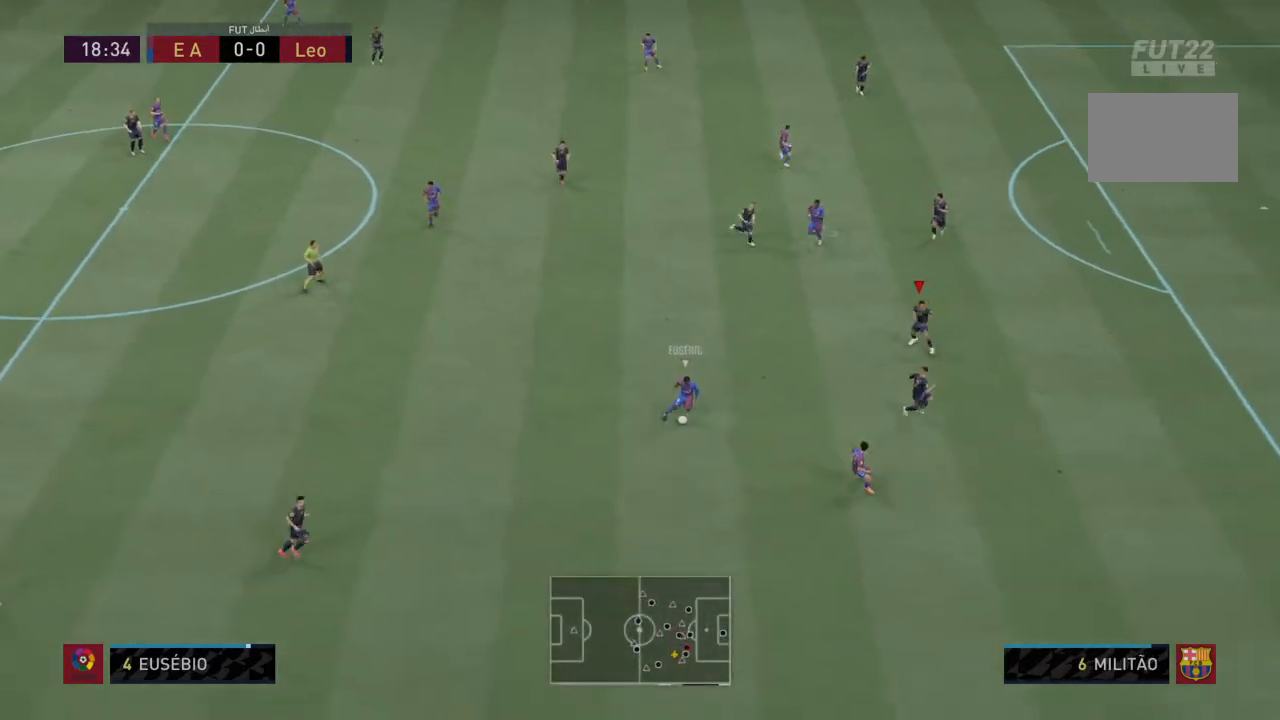
Gameplay with a controller (PlayStation layout); each line is a JSON object with the inputs held at the frame after it. "events" lists button and stick changes between this image and that frame as [ms after this image, input, new state], when the widget could be followed in between. Not read: L3 R3.
{"buttons": ["R2"], "left_stick": "down-right", "right_stick": "center", "events": [[67, "L1", "up"]]}
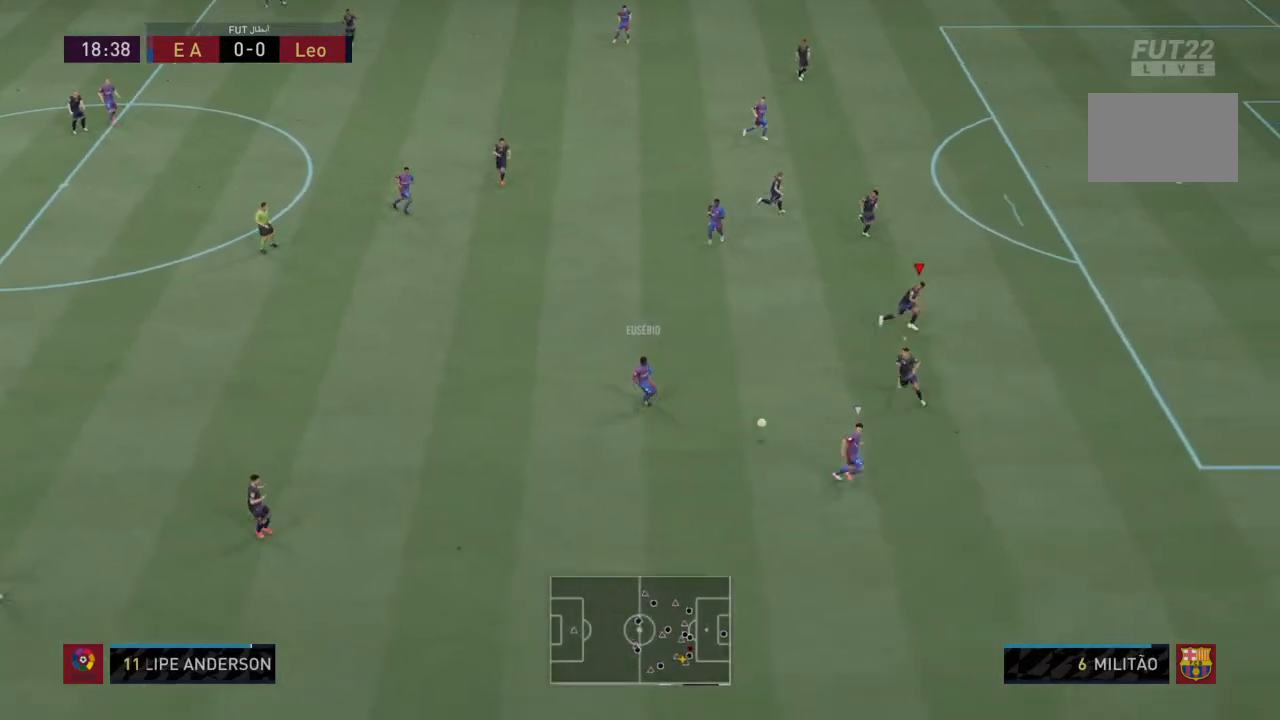
{"buttons": ["L1", "R2"], "left_stick": "down-right", "right_stick": "center", "events": [[200, "L2", "down"], [400, "L1", "down"], [500, "L2", "up"]]}
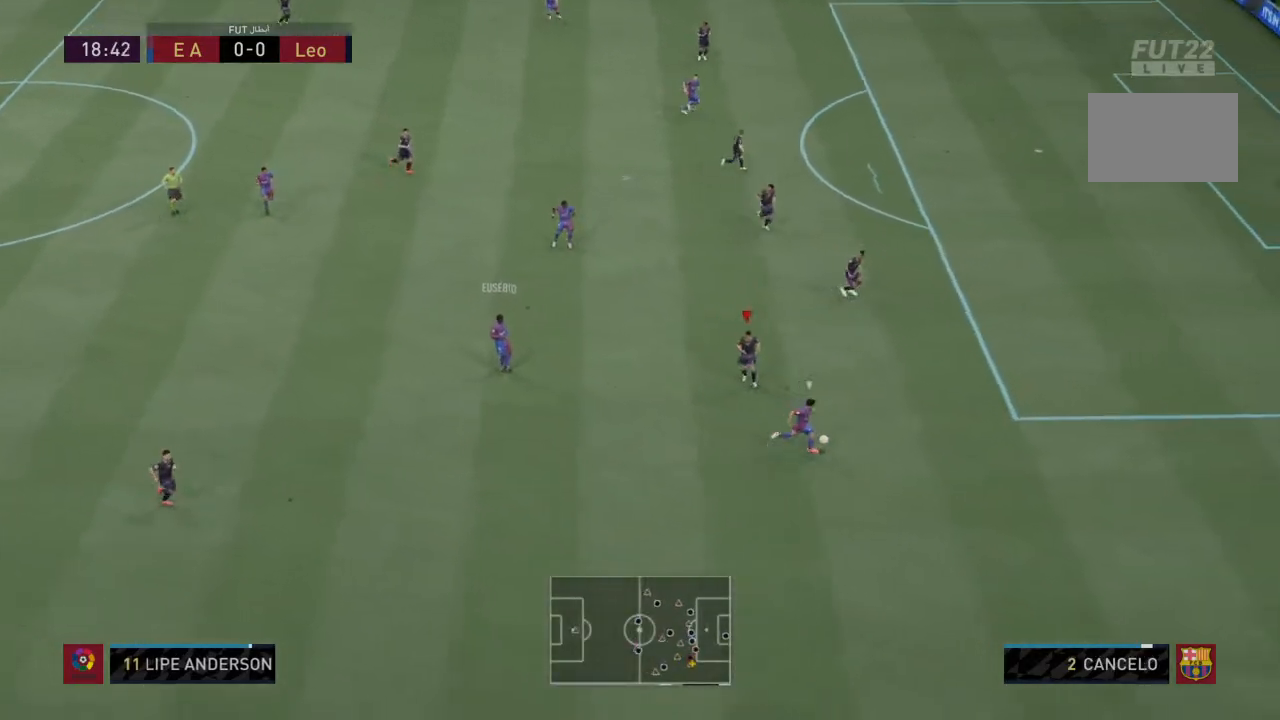
{"buttons": ["R2"], "left_stick": "down-right", "right_stick": "center", "events": [[67, "L1", "up"]]}
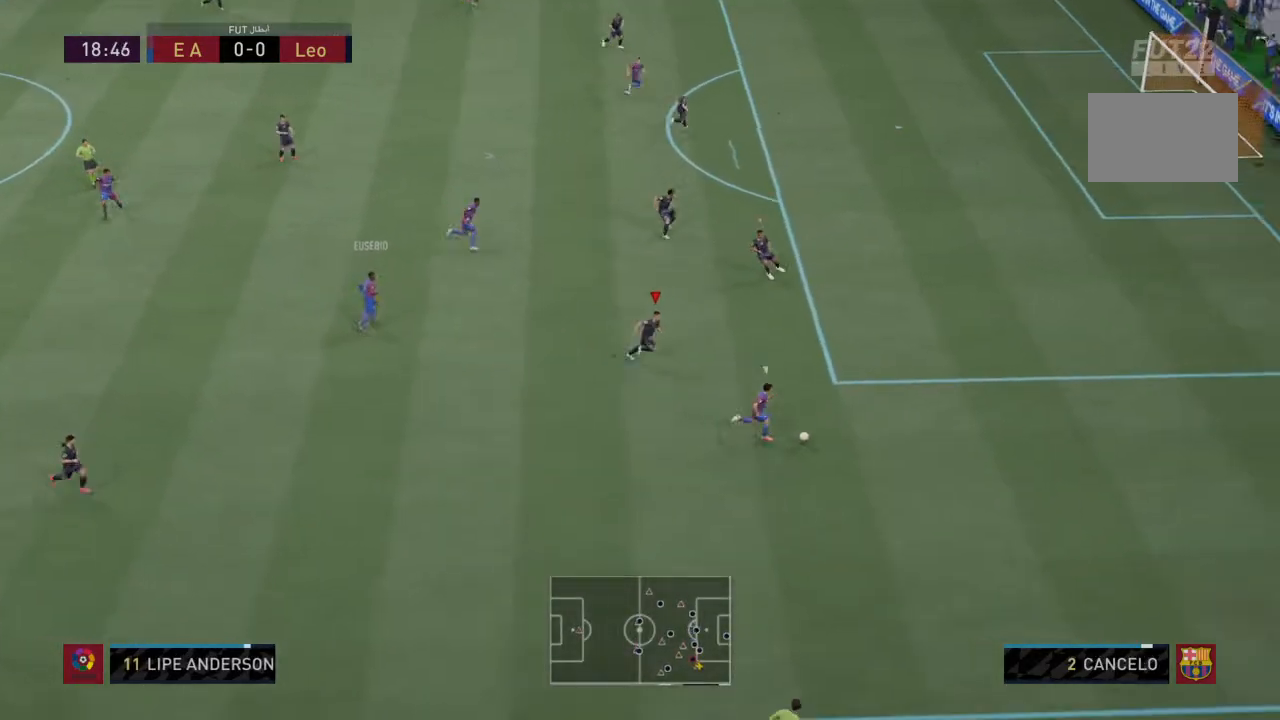
{"buttons": ["R2"], "left_stick": "down-right", "right_stick": "center", "events": []}
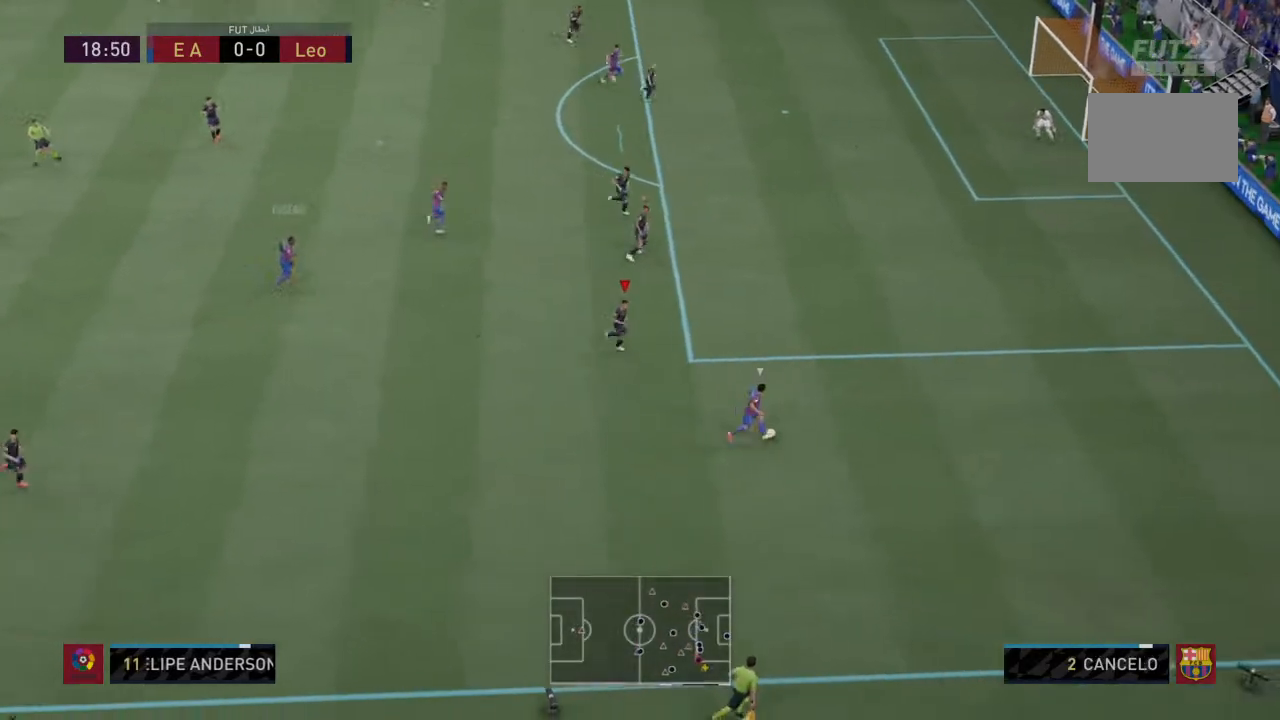
{"buttons": ["R2"], "left_stick": "down-right", "right_stick": "center", "events": []}